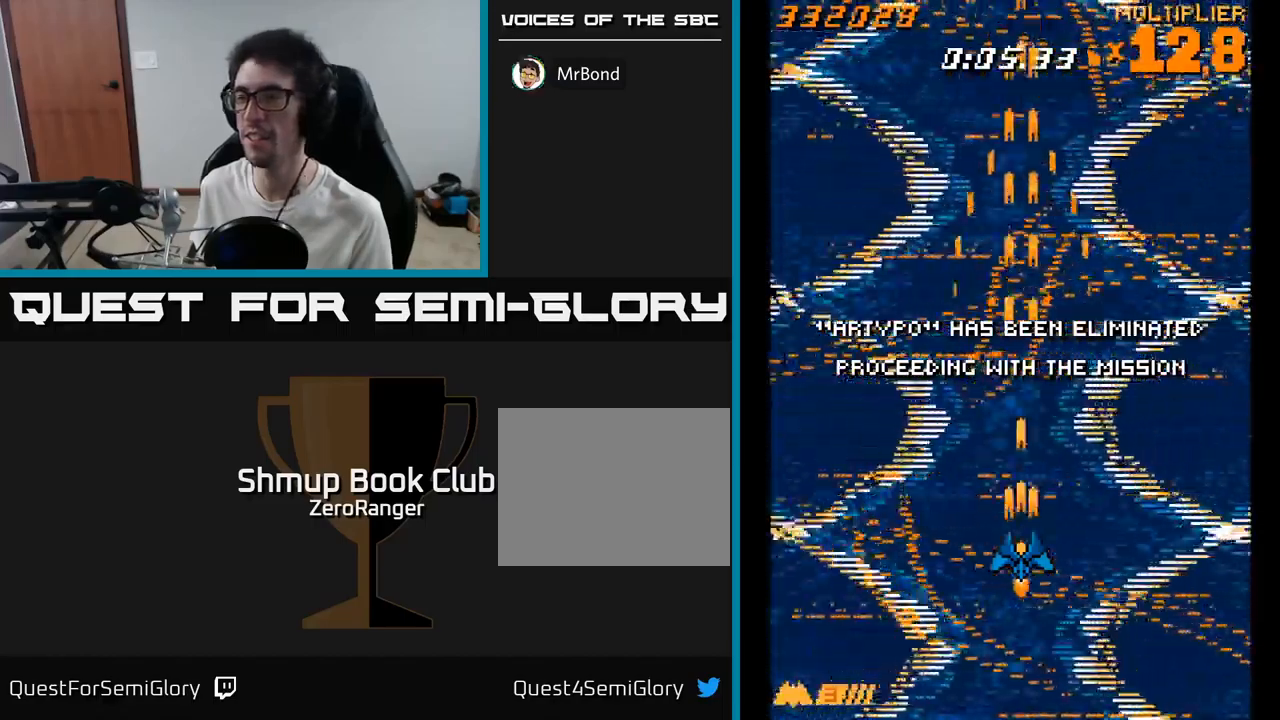
Gameplay with a controller (Xbox layout); each line is a JSON object with the inputs held at the frame after it. "events" lists button and stick changes between this image and that frame as [ms after this image, input, new state], when the widget could be followed in between. Not read: left_stick.
{"buttons": ["A"], "right_stick": "center", "events": []}
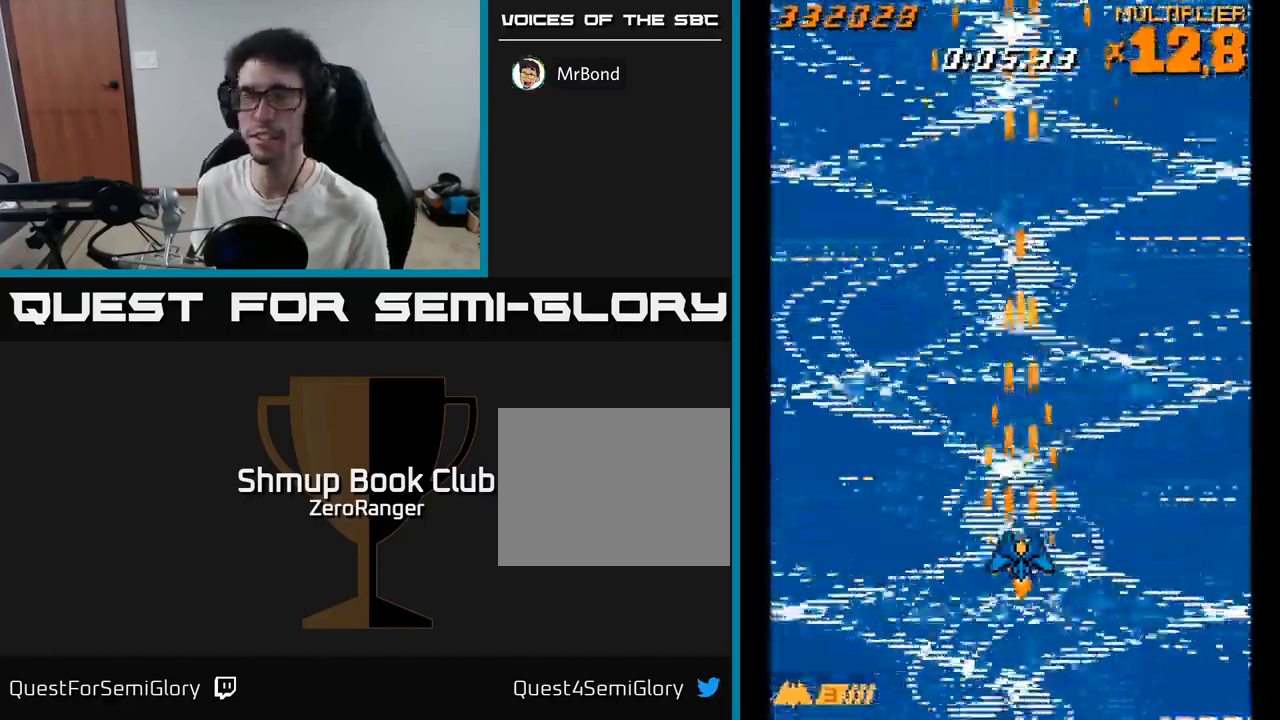
{"buttons": ["A"], "right_stick": "center", "events": []}
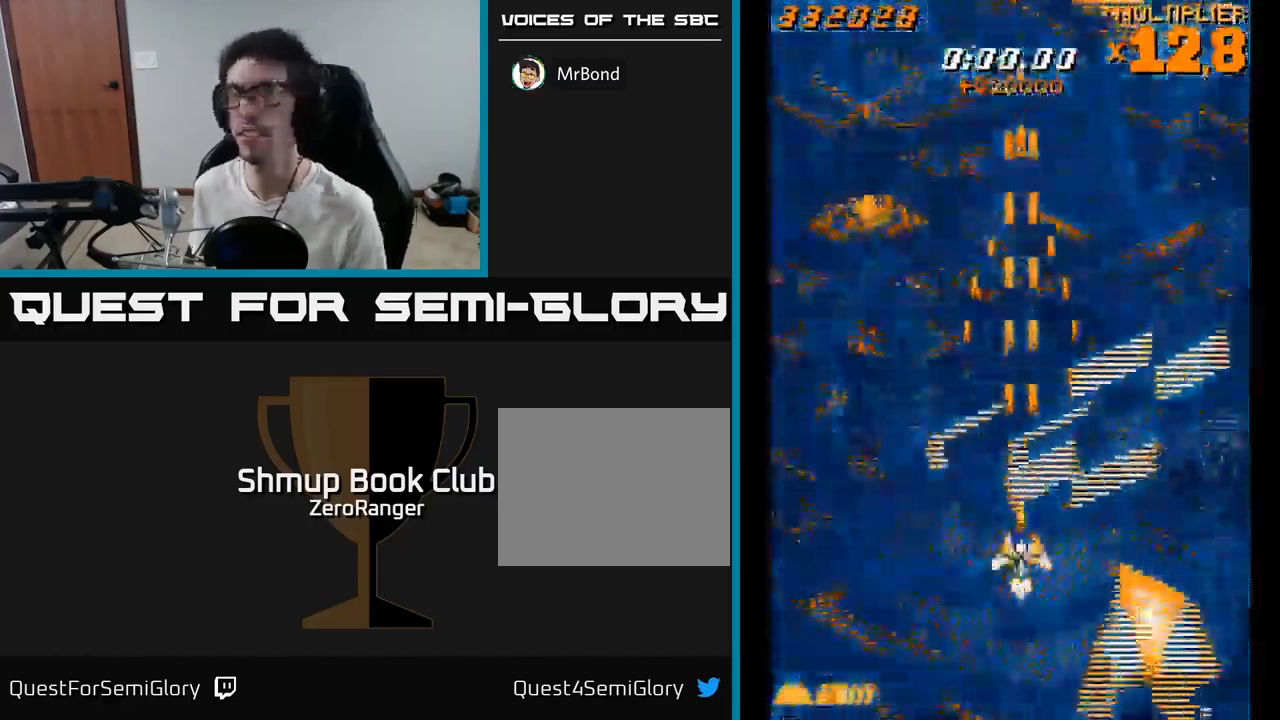
{"buttons": ["A", "DPAD_RIGHT"], "right_stick": "center", "events": [[433, "DPAD_RIGHT", "down"]]}
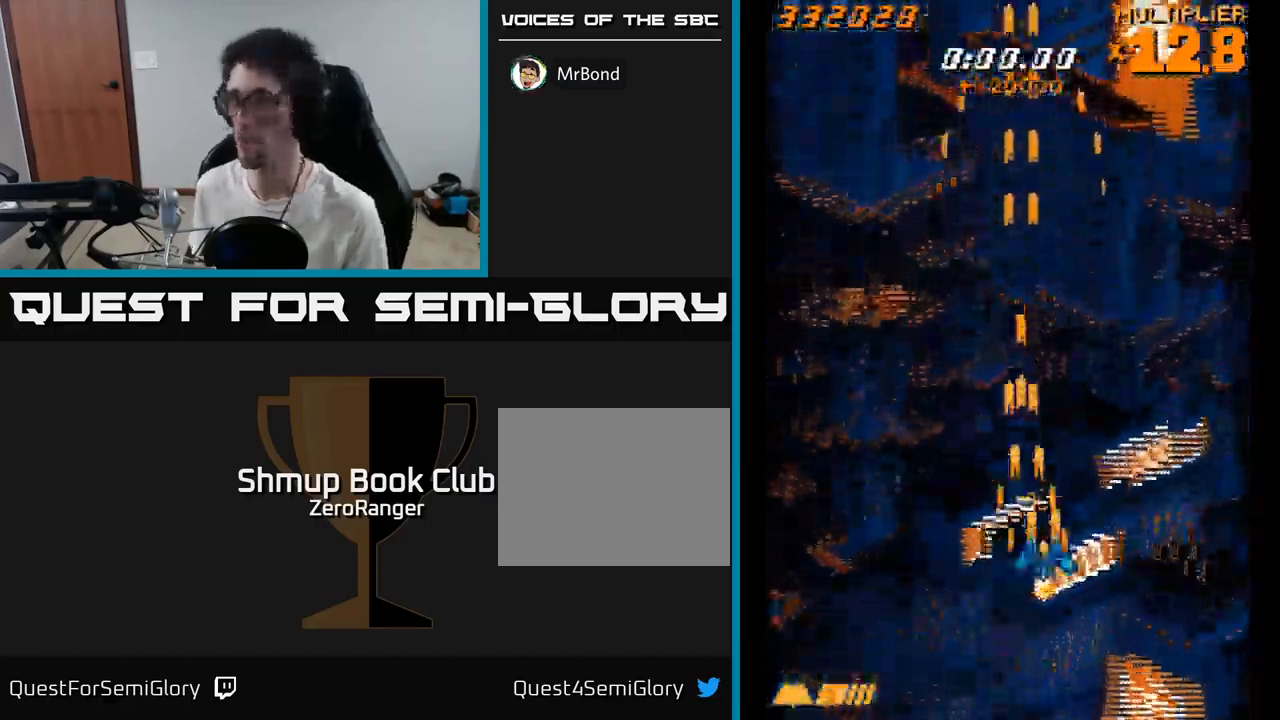
{"buttons": ["A", "DPAD_UP"], "right_stick": "center", "events": [[217, "DPAD_UP", "down"], [317, "DPAD_RIGHT", "up"]]}
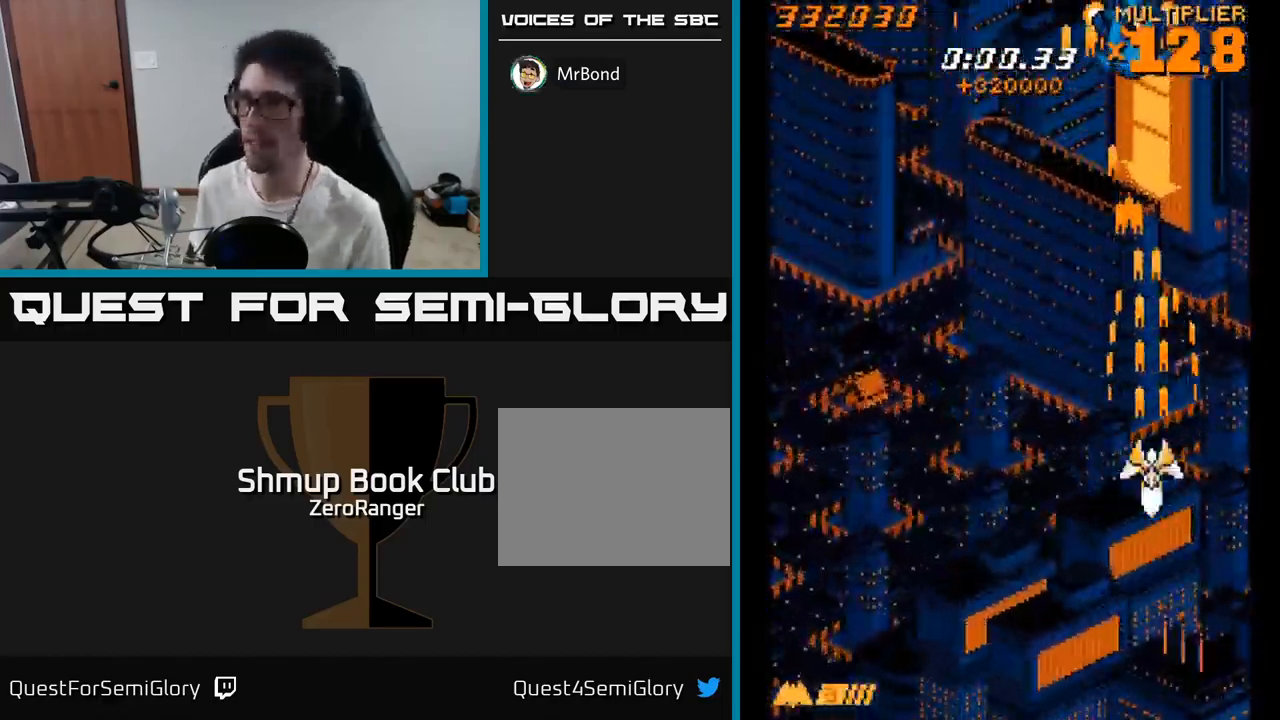
{"buttons": ["A", "DPAD_UP"], "right_stick": "center", "events": [[233, "DPAD_LEFT", "down"], [317, "DPAD_LEFT", "up"]]}
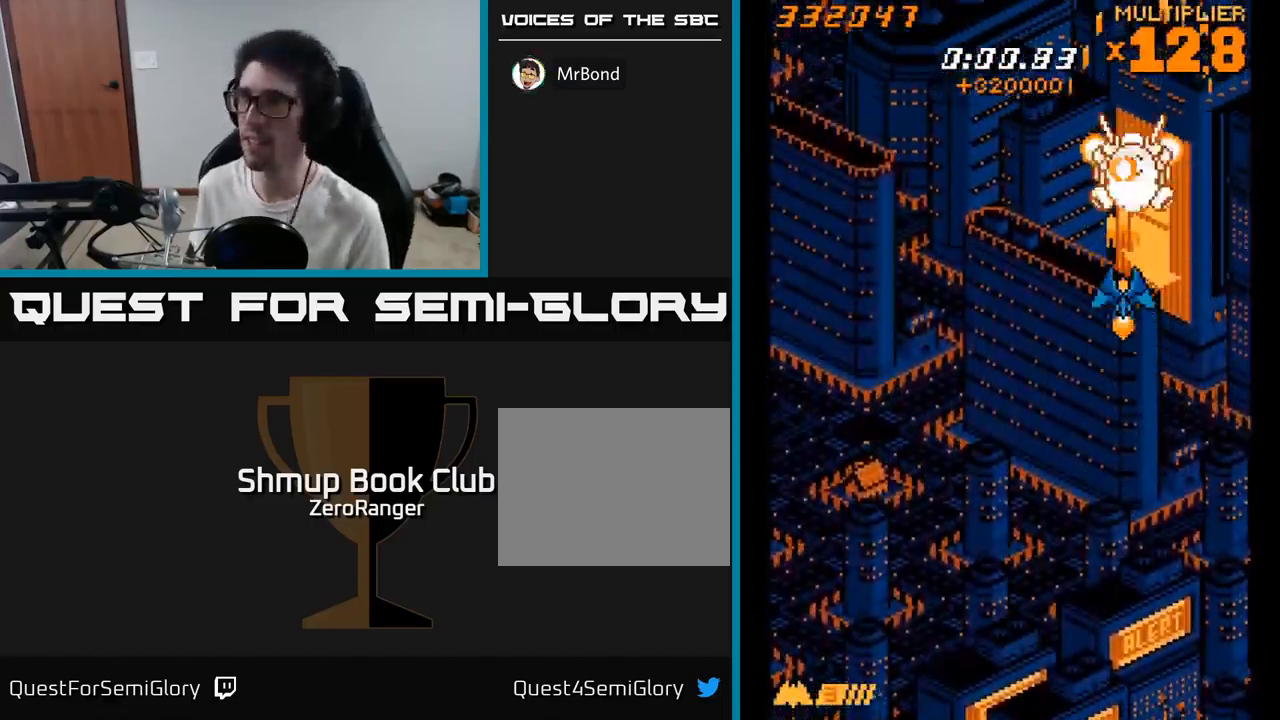
{"buttons": ["A", "DPAD_DOWN"], "right_stick": "center", "events": [[83, "DPAD_UP", "up"], [133, "DPAD_DOWN", "down"], [217, "A", "up"], [483, "A", "down"]]}
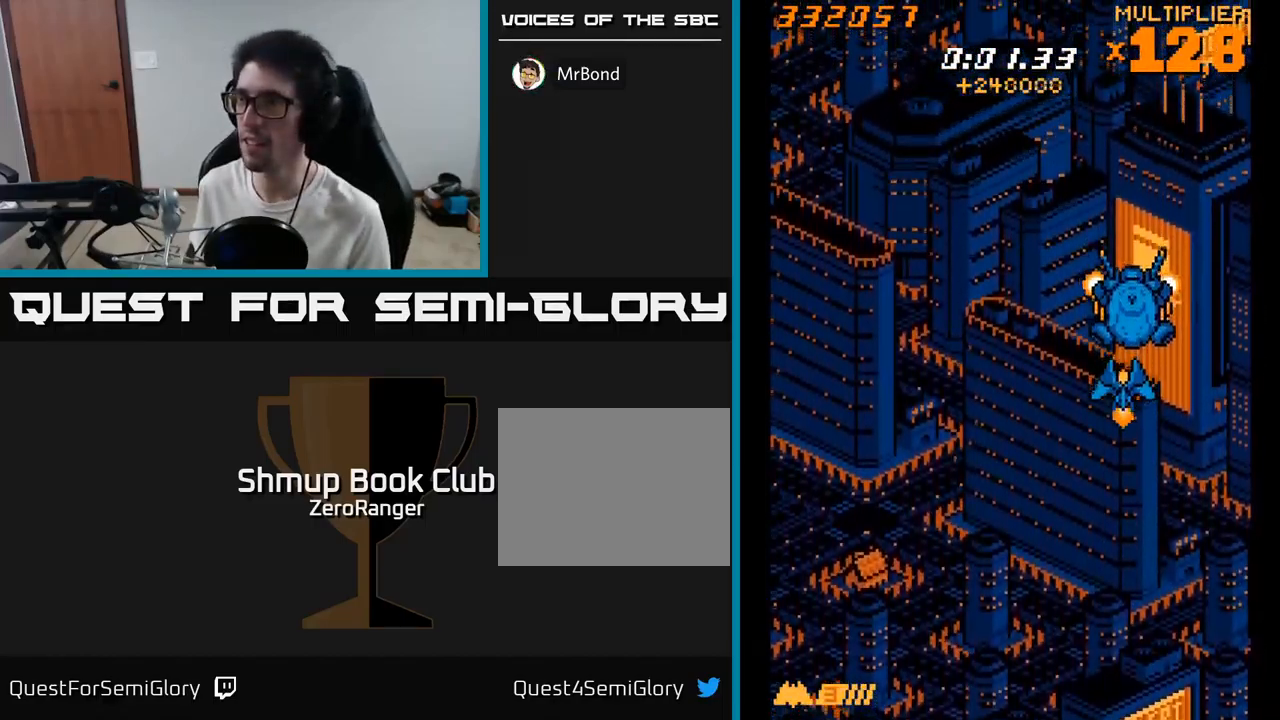
{"buttons": [], "right_stick": "center", "events": [[217, "A", "up"], [367, "DPAD_DOWN", "up"]]}
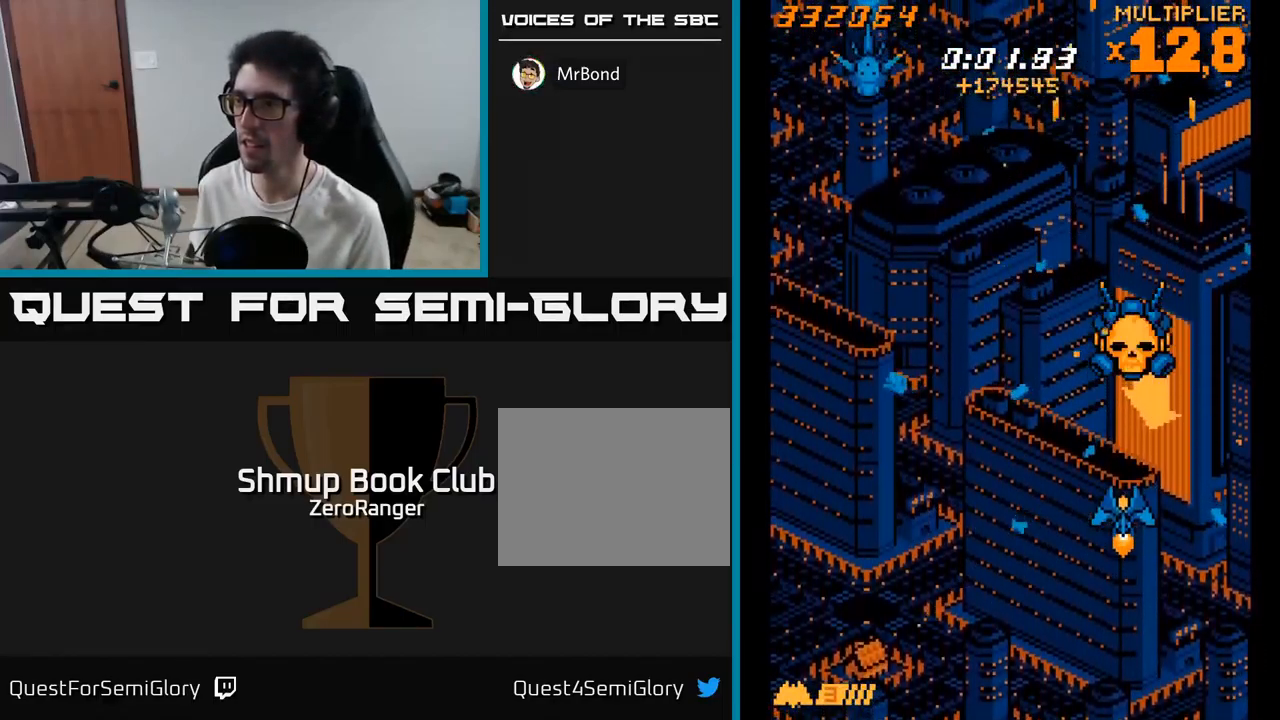
{"buttons": [], "right_stick": "center", "events": [[17, "DPAD_RIGHT", "down"], [50, "DPAD_RIGHT", "up"], [50, "DPAD_UP", "down"], [183, "DPAD_UP", "up"]]}
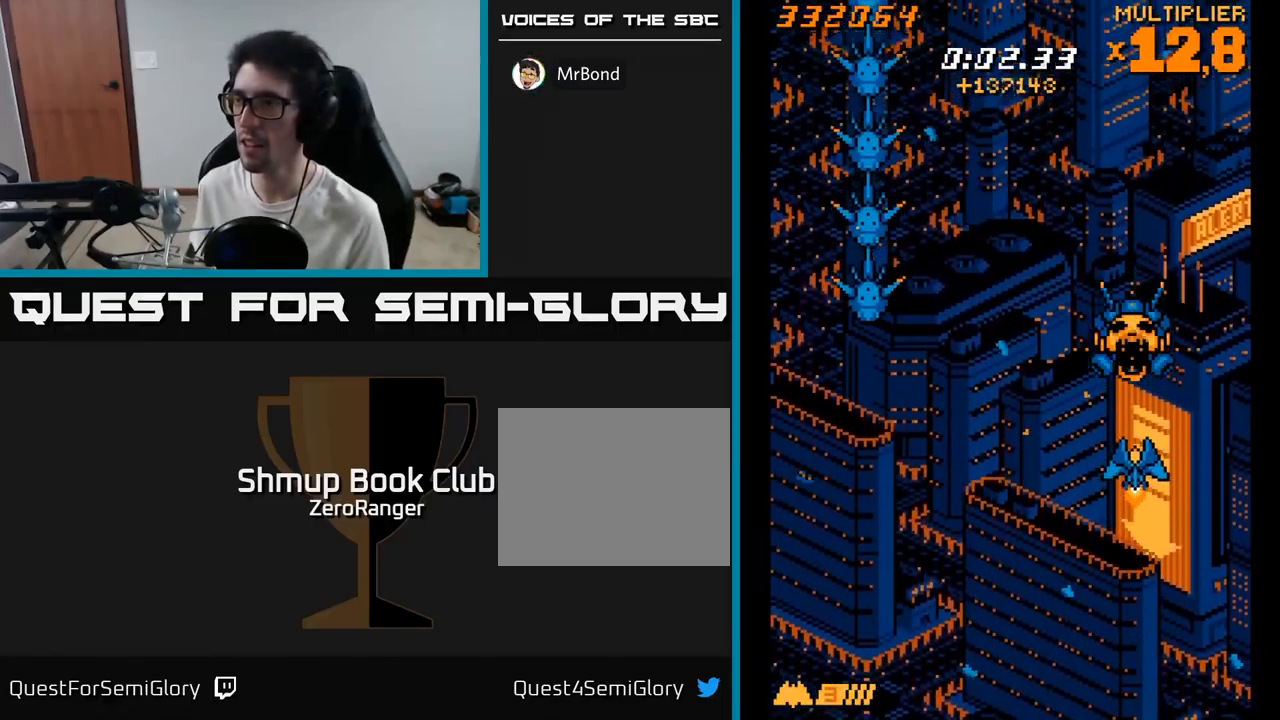
{"buttons": ["A", "DPAD_UP"], "right_stick": "center", "events": [[17, "DPAD_UP", "down"], [83, "A", "down"], [117, "DPAD_UP", "up"], [417, "DPAD_UP", "down"]]}
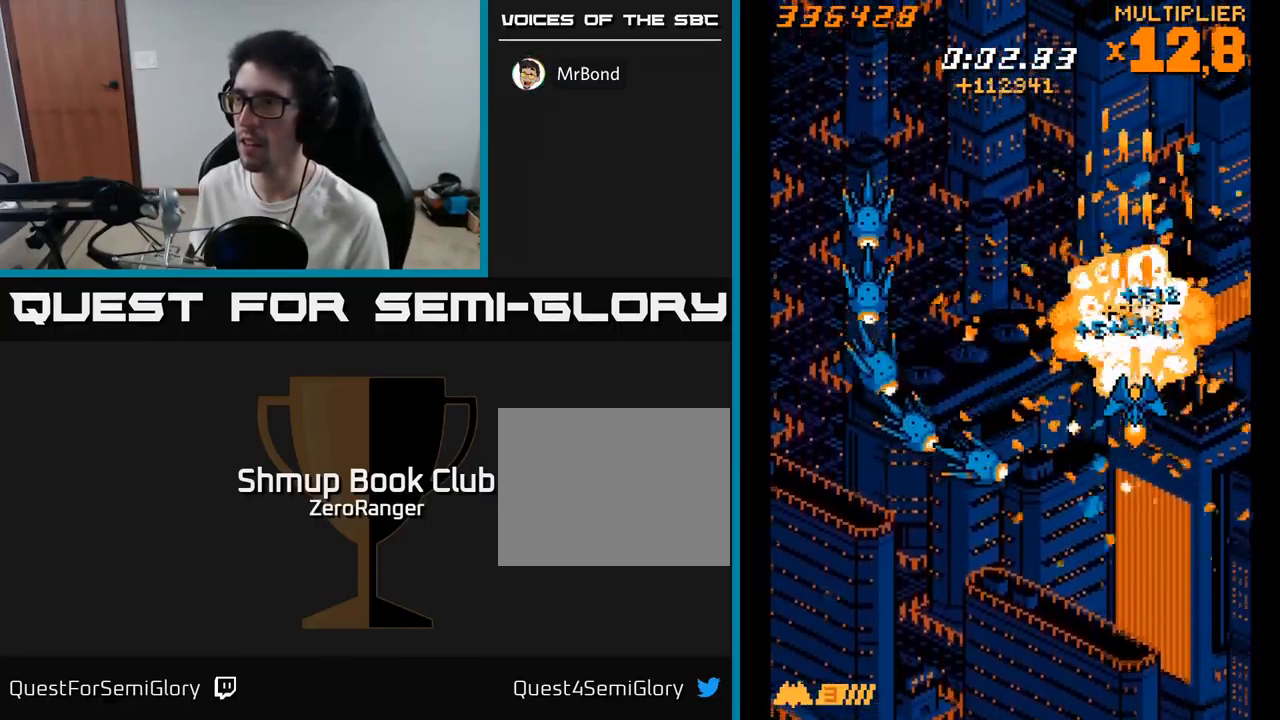
{"buttons": ["X", "DPAD_UP"], "right_stick": "center"}
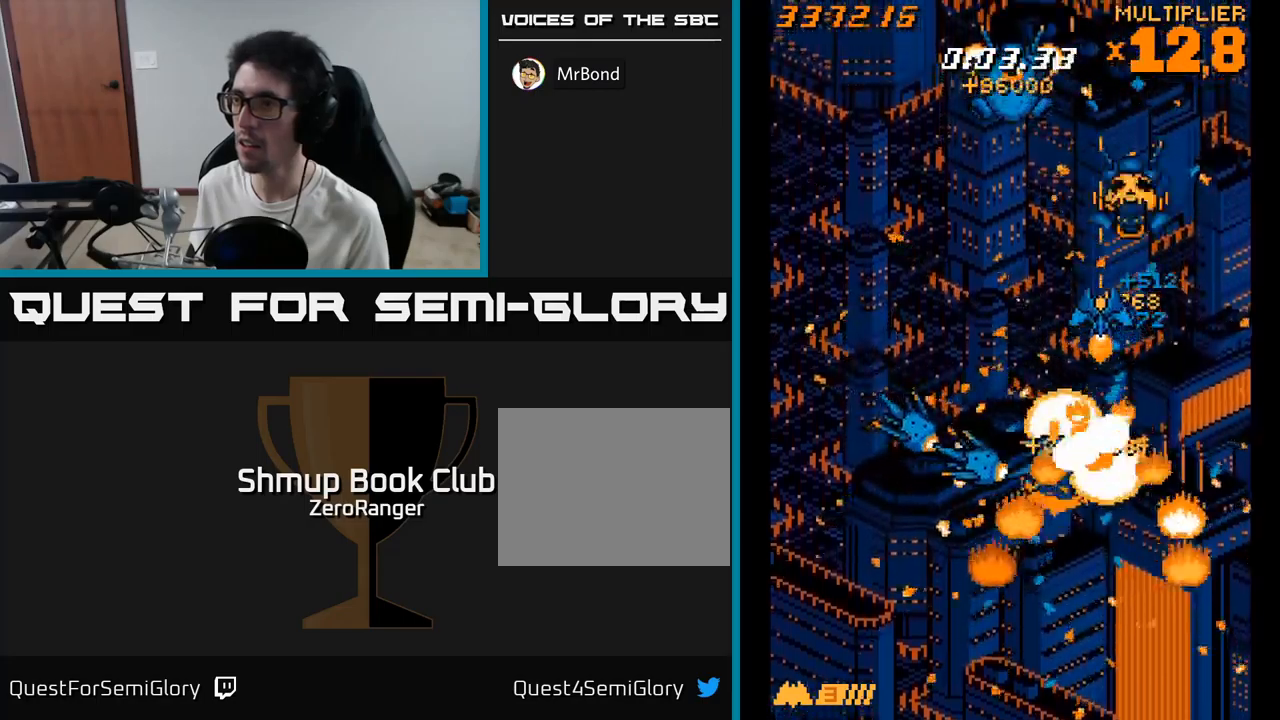
{"buttons": ["A", "DPAD_DOWN"], "right_stick": "center"}
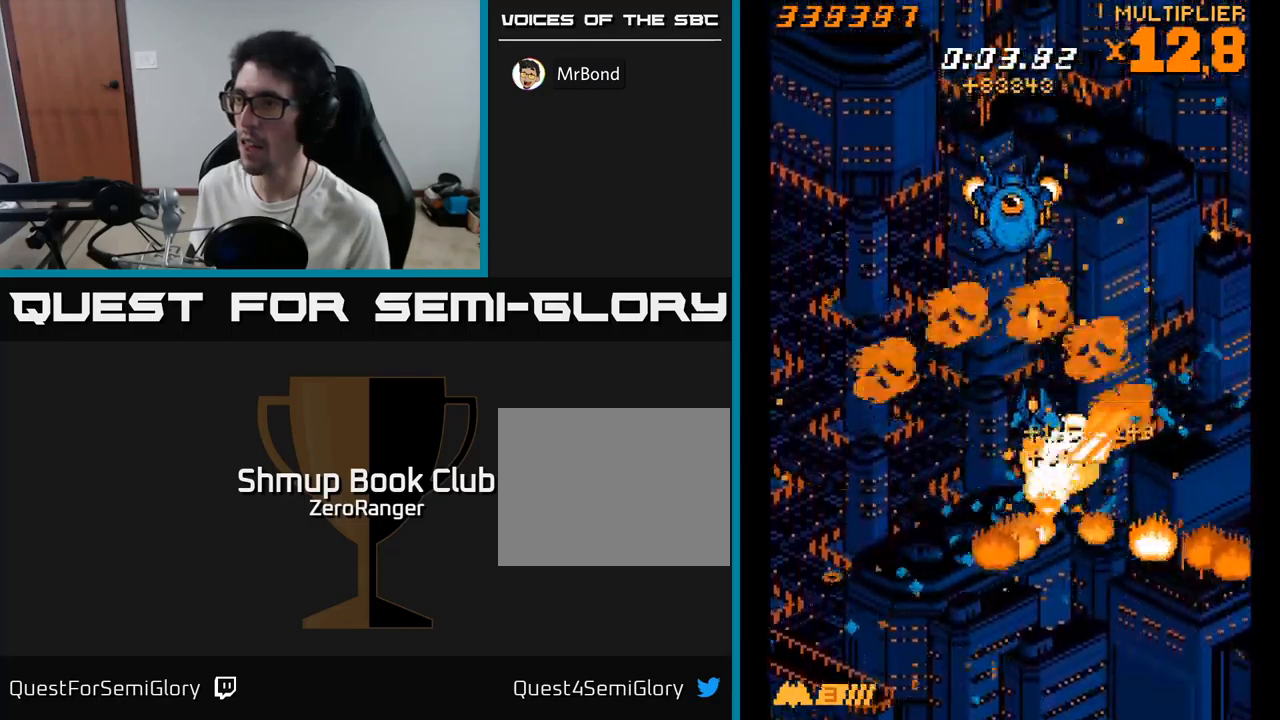
{"buttons": ["A", "DPAD_DOWN"], "right_stick": "center", "events": [[50, "DPAD_DOWN", "up"], [100, "DPAD_LEFT", "down"], [134, "DPAD_UP", "down"], [217, "DPAD_LEFT", "up"], [217, "DPAD_UP", "up"], [467, "DPAD_DOWN", "down"]]}
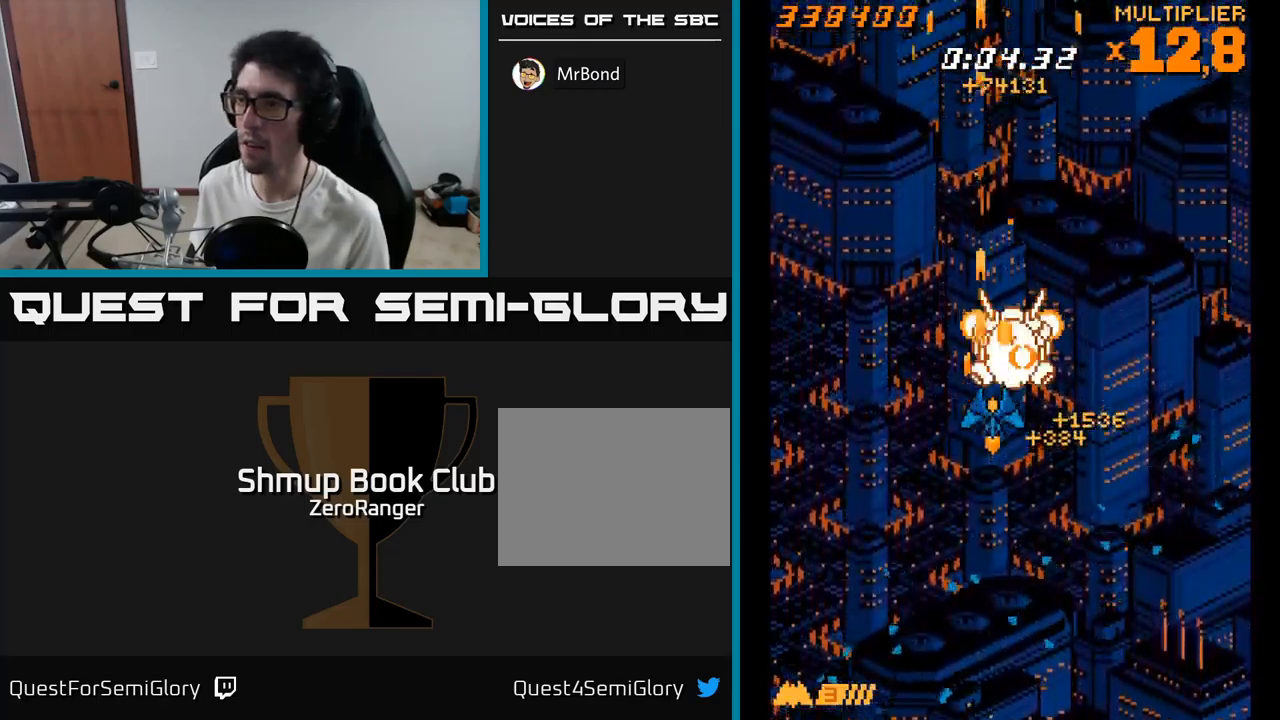
{"buttons": ["A", "DPAD_DOWN"], "right_stick": "center", "events": [[50, "DPAD_RIGHT", "down"], [84, "DPAD_RIGHT", "up"], [284, "DPAD_RIGHT", "down"], [300, "DPAD_RIGHT", "up"]]}
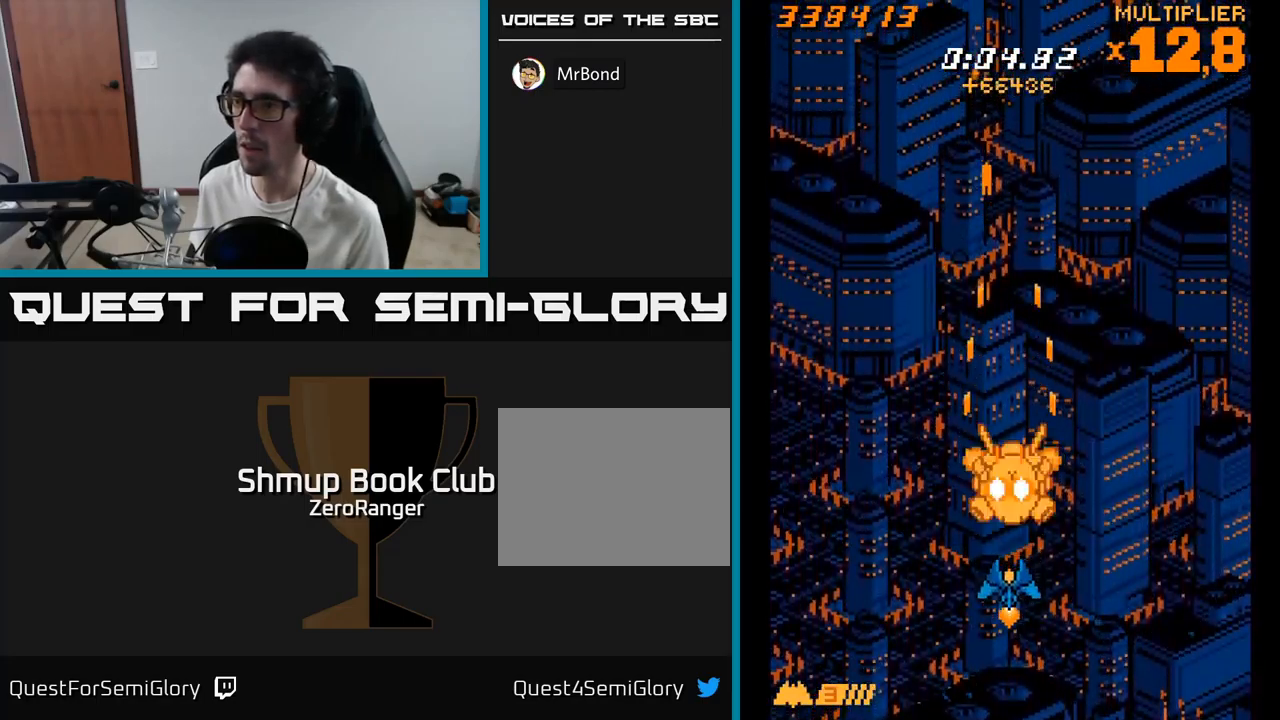
{"buttons": [], "right_stick": "center", "events": [[117, "DPAD_DOWN", "up"], [167, "A", "up"], [350, "A", "down"], [350, "DPAD_DOWN", "down"], [484, "A", "up"], [484, "DPAD_DOWN", "up"]]}
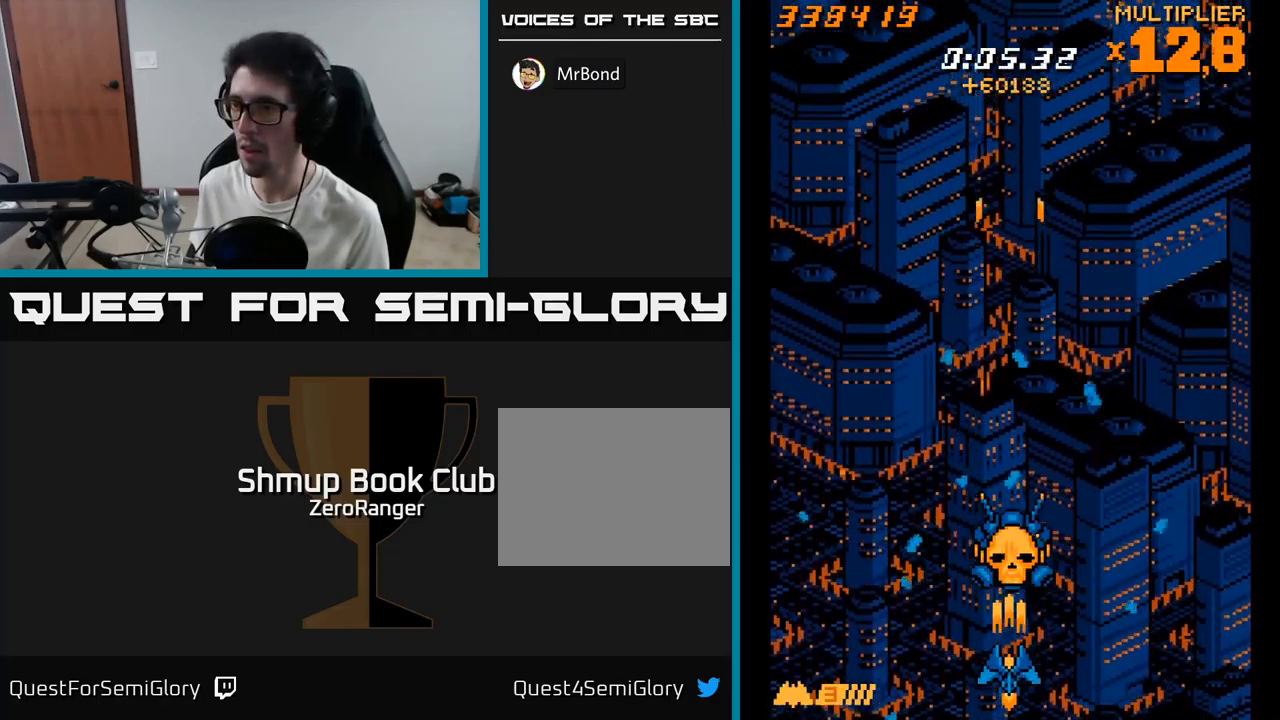
{"buttons": [], "right_stick": "center", "events": []}
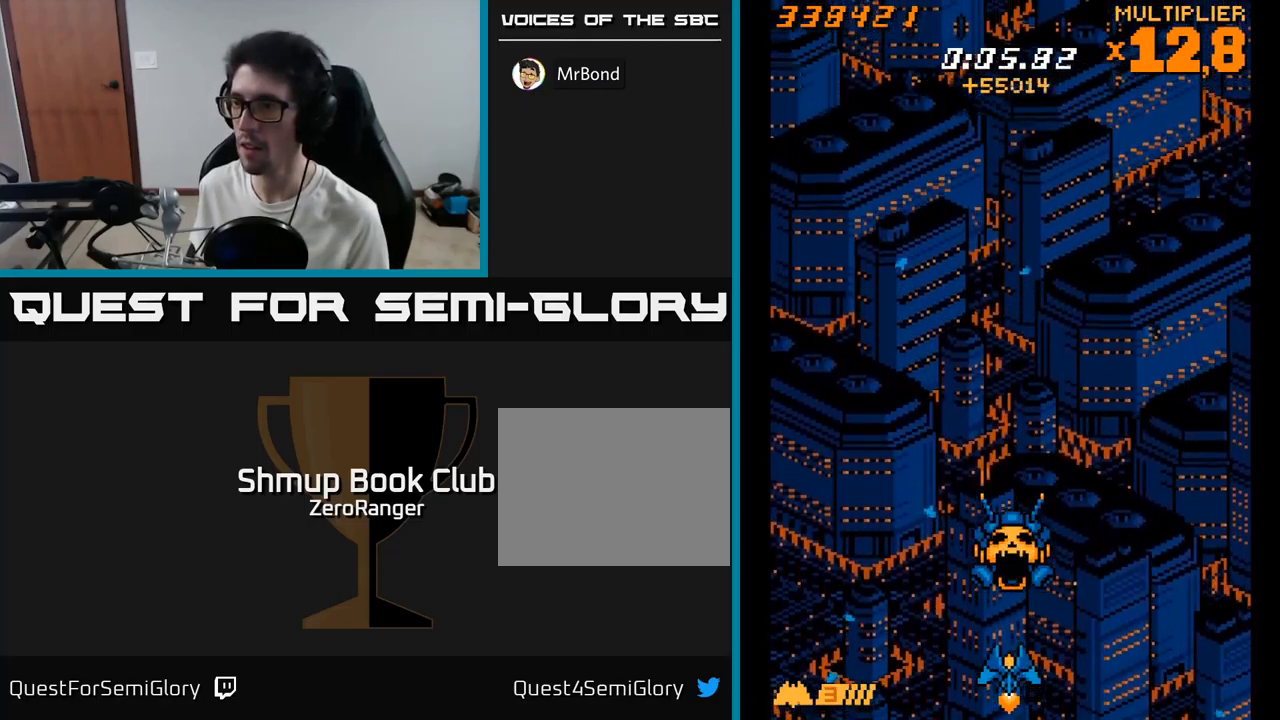
{"buttons": ["A", "DPAD_UP"], "right_stick": "center", "events": [[184, "DPAD_UP", "down"], [234, "A", "down"], [250, "DPAD_UP", "up"], [467, "DPAD_UP", "down"]]}
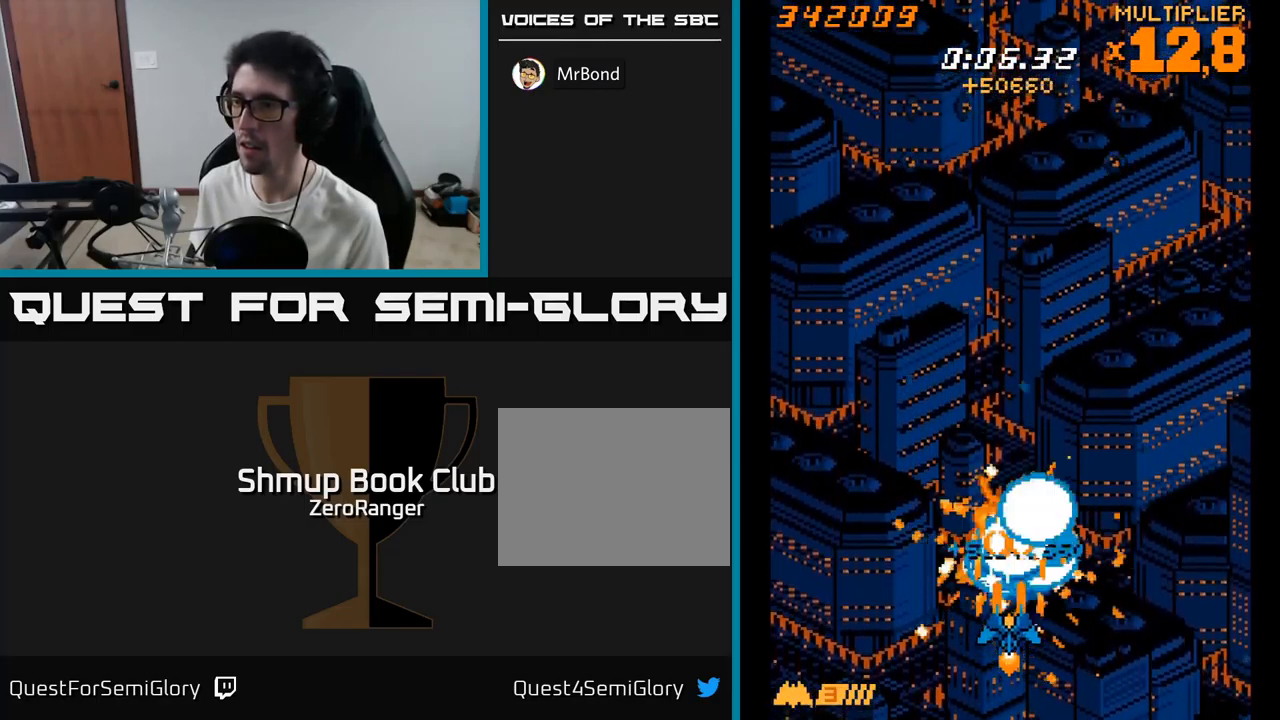
{"buttons": ["A", "DPAD_UP", "DPAD_LEFT"], "right_stick": "center", "events": [[267, "DPAD_UP", "up"], [300, "DPAD_RIGHT", "down"], [334, "DPAD_RIGHT", "up"], [350, "DPAD_UP", "down"], [450, "DPAD_LEFT", "down"]]}
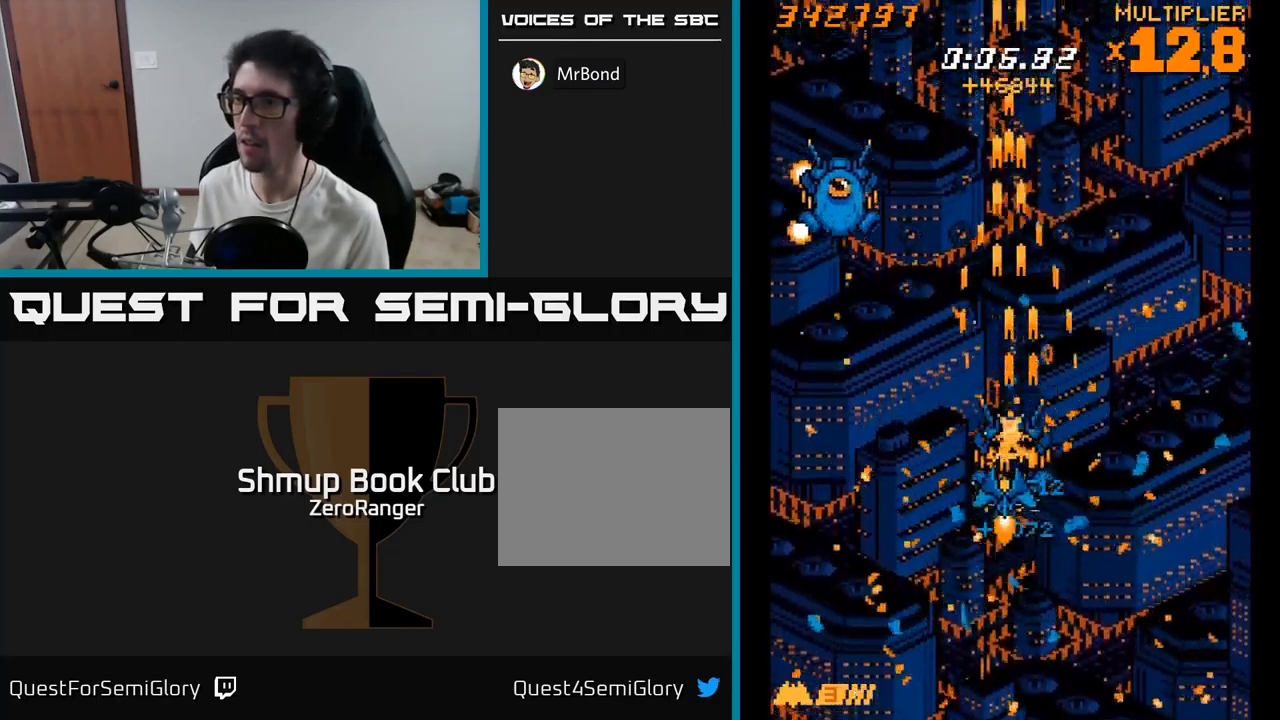
{"buttons": ["A", "DPAD_UP", "DPAD_RIGHT"], "right_stick": "center", "events": [[200, "DPAD_LEFT", "up"], [250, "DPAD_RIGHT", "down"]]}
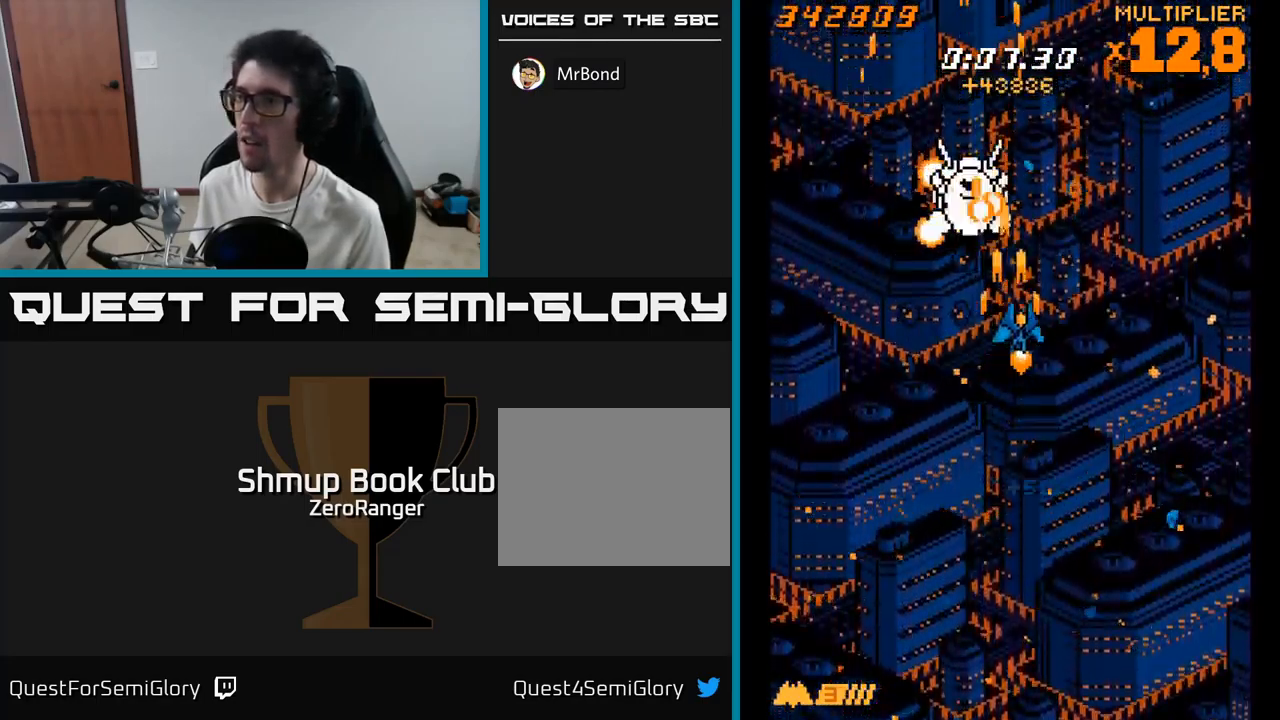
{"buttons": ["A", "DPAD_RIGHT"], "right_stick": "center", "events": [[17, "DPAD_RIGHT", "up"], [100, "DPAD_UP", "up"], [167, "DPAD_RIGHT", "down"], [284, "DPAD_RIGHT", "up"], [384, "DPAD_RIGHT", "down"]]}
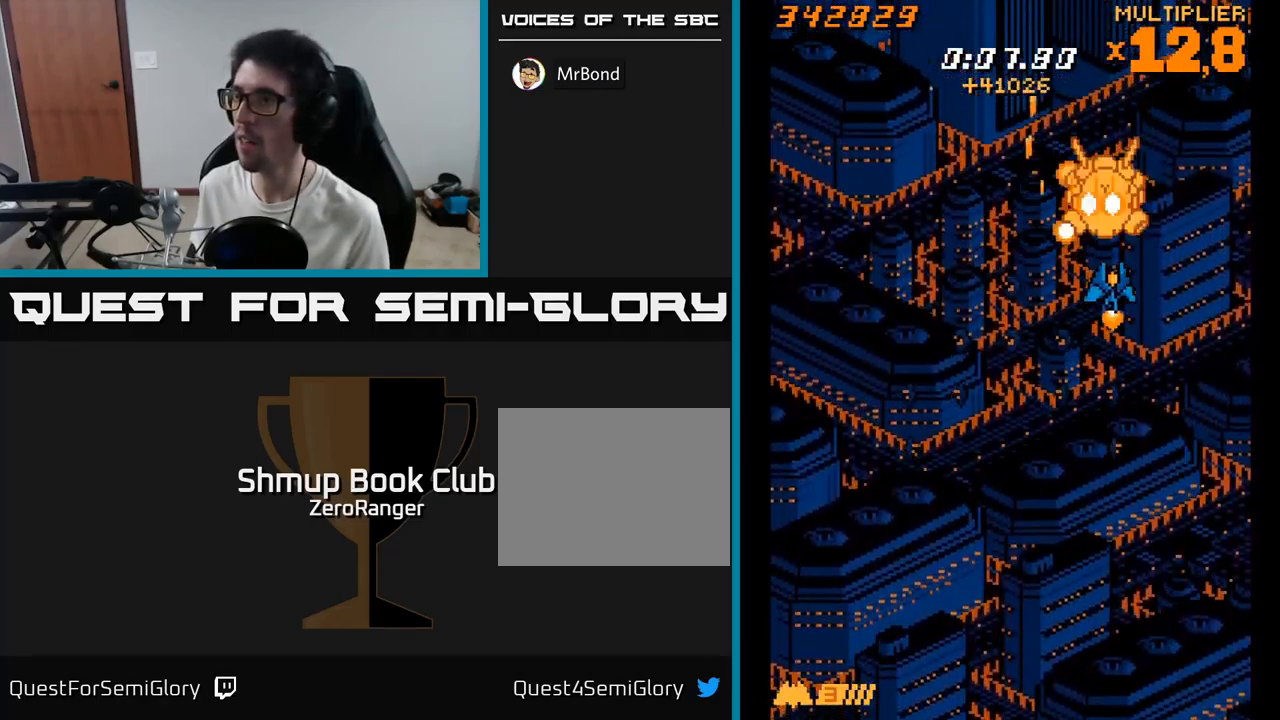
{"buttons": [], "right_stick": "center", "events": [[133, "DPAD_RIGHT", "up"], [233, "DPAD_RIGHT", "down"], [300, "DPAD_DOWN", "down"], [333, "A", "up"], [333, "DPAD_RIGHT", "up"], [350, "DPAD_DOWN", "up"], [383, "DPAD_DOWN", "down"], [466, "DPAD_DOWN", "up"]]}
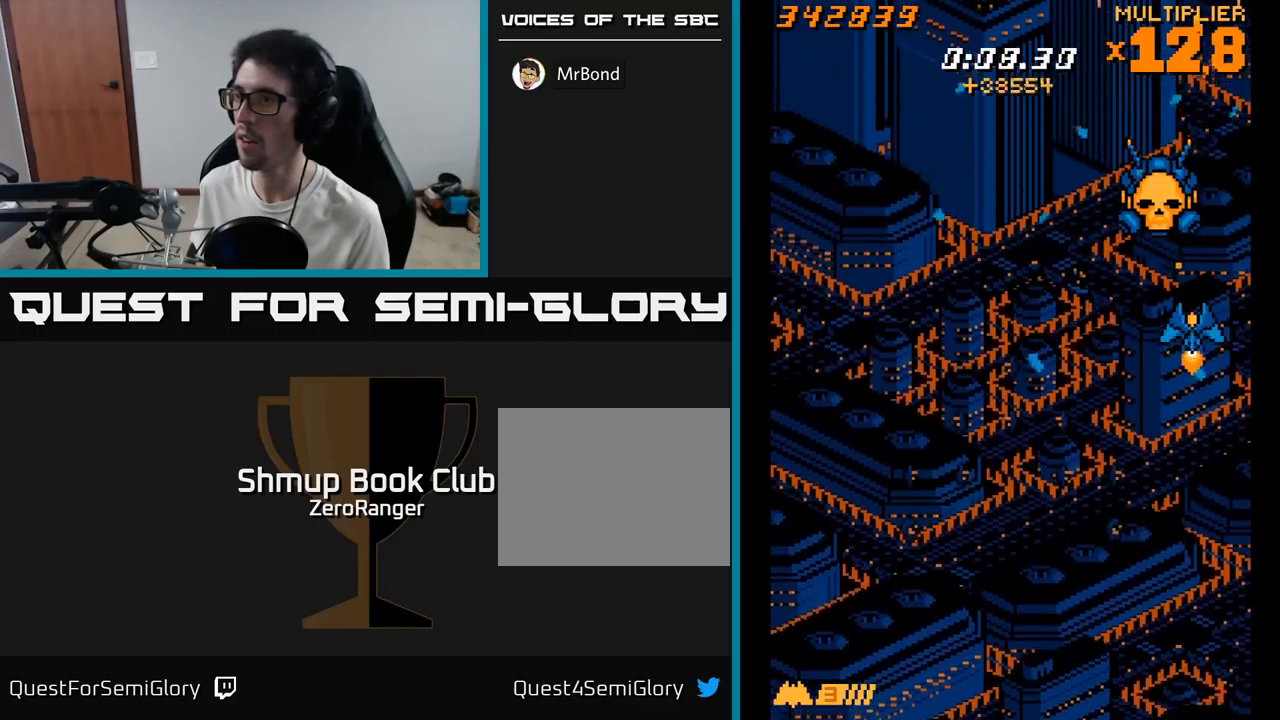
{"buttons": [], "right_stick": "center", "events": [[83, "DPAD_LEFT", "down"], [166, "DPAD_LEFT", "up"]]}
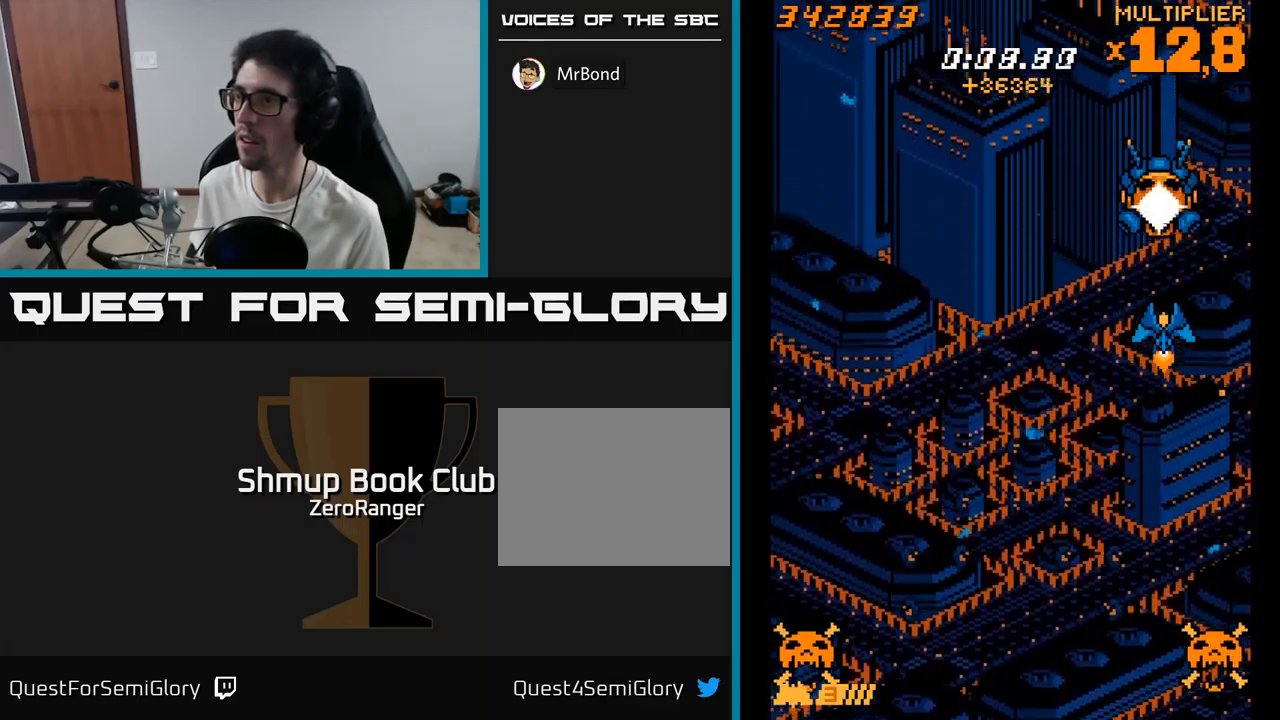
{"buttons": ["A", "DPAD_UP"], "right_stick": "center", "events": [[83, "DPAD_UP", "down"], [150, "A", "down"], [183, "DPAD_UP", "up"], [416, "DPAD_UP", "down"]]}
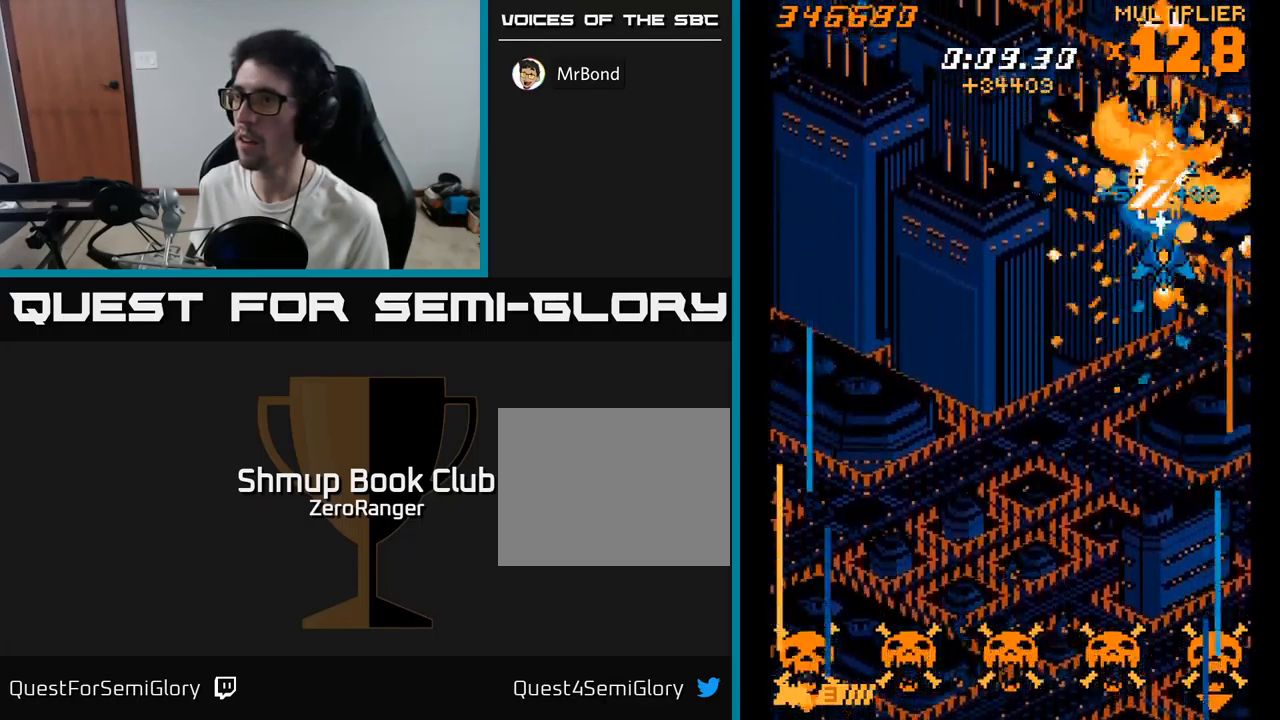
{"buttons": ["X", "DPAD_DOWN"], "right_stick": "center", "events": [[100, "DPAD_UP", "up"], [133, "DPAD_DOWN", "down"], [150, "X", "down"], [166, "A", "up"]]}
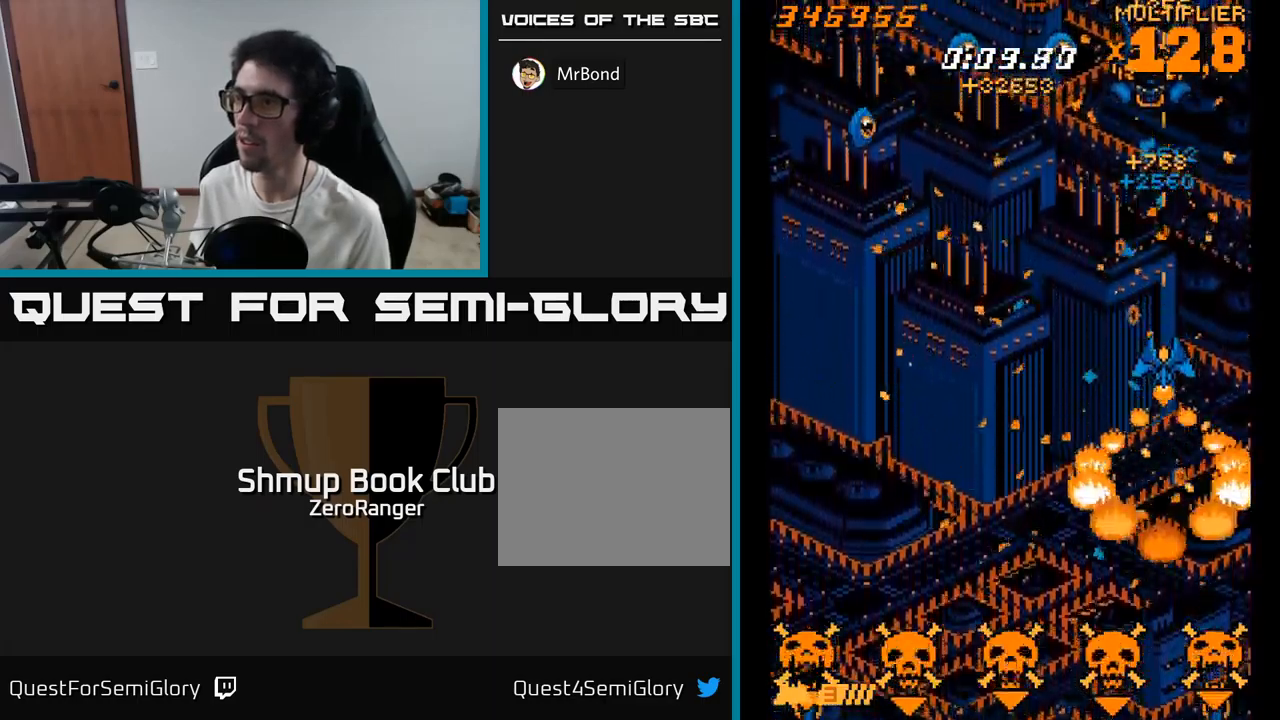
{"buttons": ["X", "DPAD_LEFT"], "right_stick": "center", "events": [[350, "DPAD_LEFT", "down"], [433, "DPAD_DOWN", "up"]]}
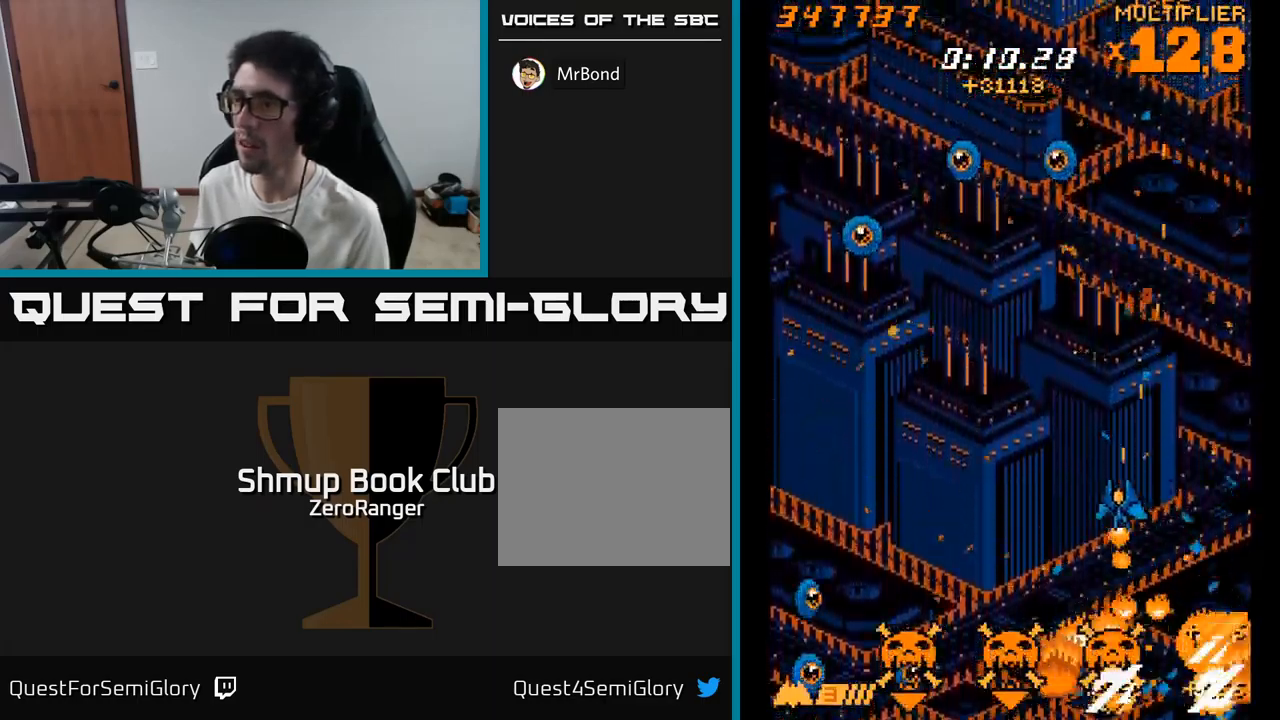
{"buttons": ["X", "DPAD_UP", "DPAD_LEFT"], "right_stick": "center", "events": [[50, "DPAD_UP", "down"]]}
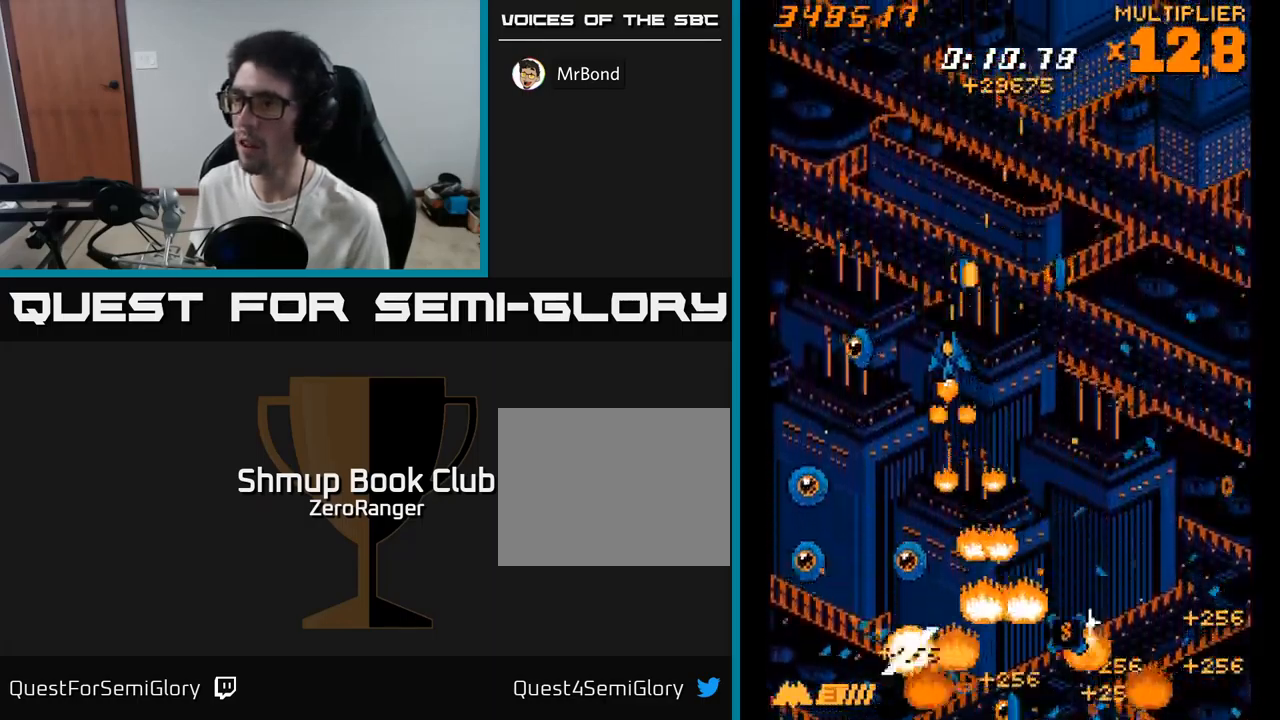
{"buttons": ["X", "DPAD_DOWN", "DPAD_RIGHT"], "right_stick": "center", "events": [[283, "DPAD_UP", "up"], [366, "DPAD_DOWN", "down"], [366, "DPAD_LEFT", "up"], [366, "DPAD_RIGHT", "down"]]}
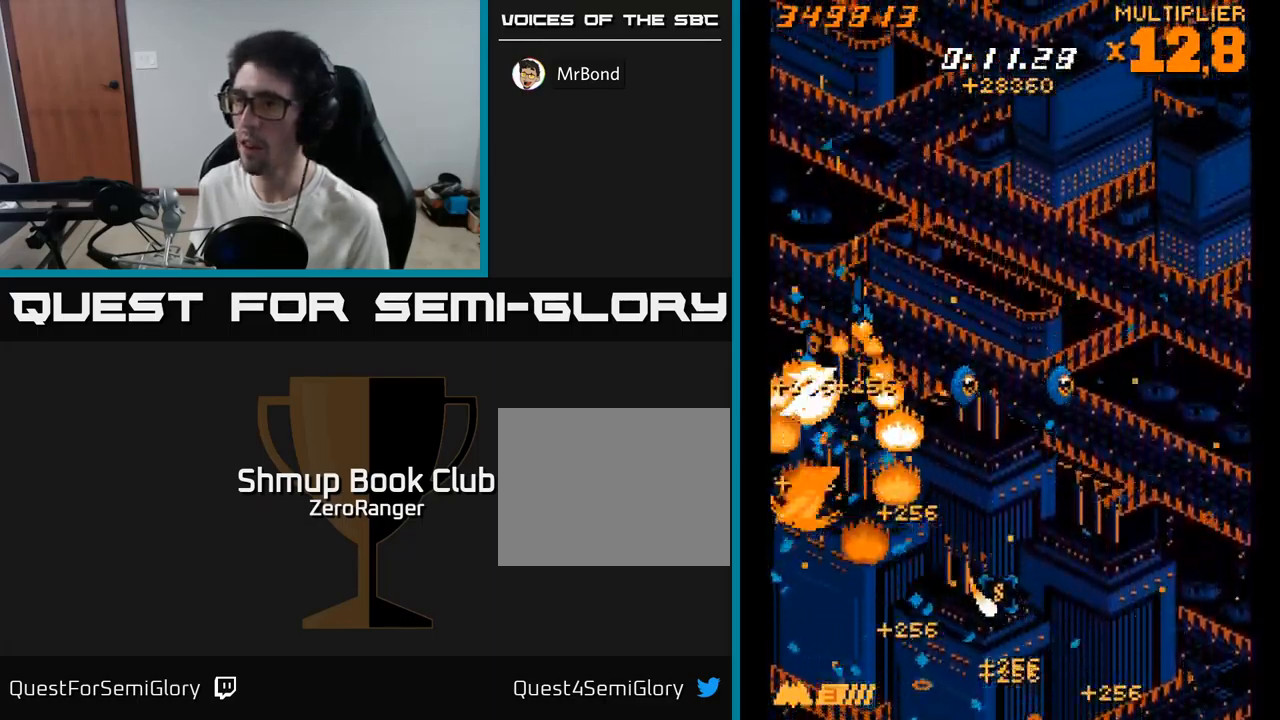
{"buttons": ["X", "DPAD_DOWN", "DPAD_LEFT"], "right_stick": "center", "events": [[466, "DPAD_RIGHT", "up"], [500, "DPAD_LEFT", "down"]]}
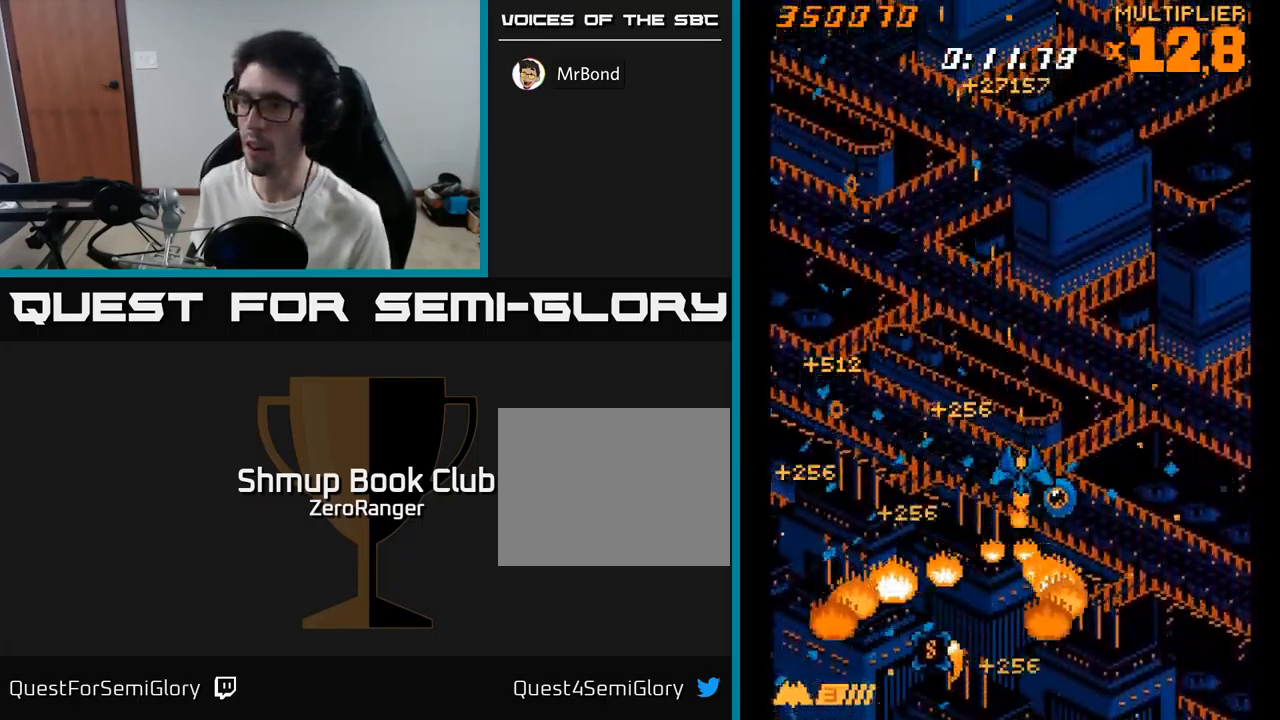
{"buttons": ["A", "DPAD_DOWN", "DPAD_LEFT"], "right_stick": "center", "events": [[200, "A", "down"], [216, "X", "up"]]}
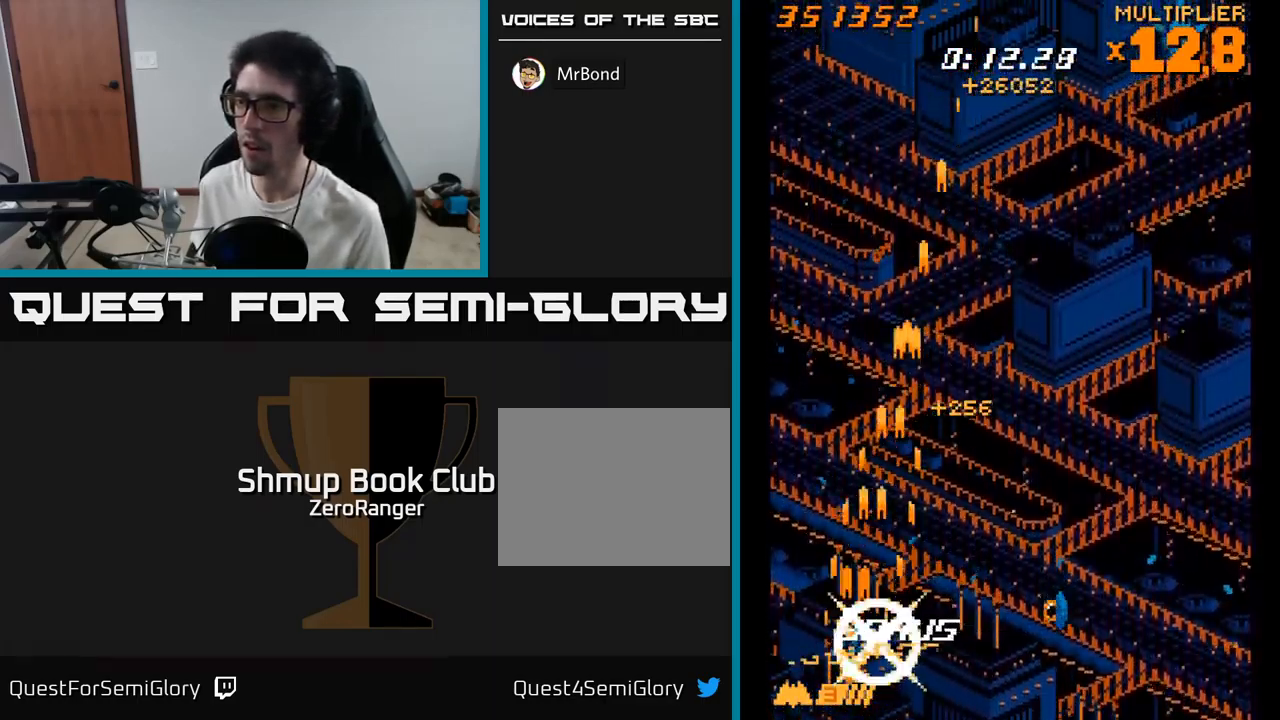
{"buttons": ["X", "DPAD_RIGHT"], "right_stick": "center", "events": [[33, "DPAD_LEFT", "up"], [50, "X", "down"], [66, "DPAD_DOWN", "up"], [66, "DPAD_RIGHT", "down"], [83, "A", "up"], [100, "DPAD_UP", "down"], [250, "DPAD_UP", "up"]]}
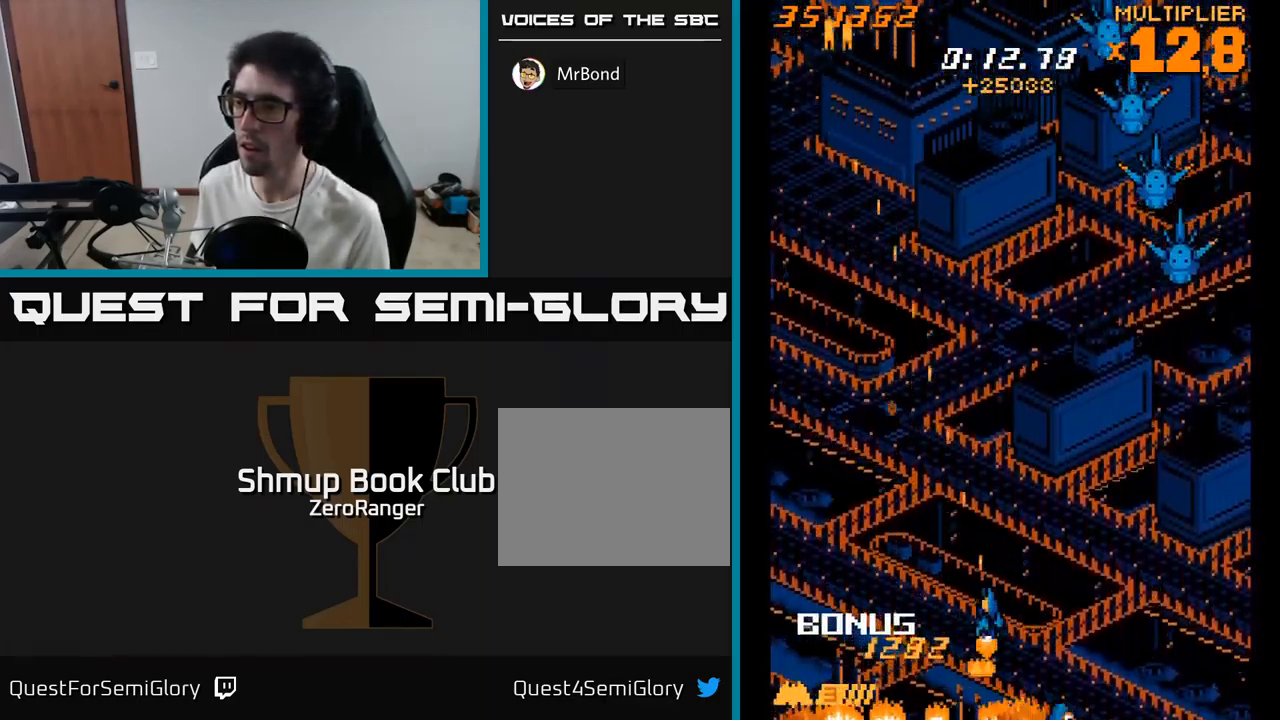
{"buttons": ["A"], "right_stick": "center", "events": [[250, "DPAD_UP", "down"], [367, "DPAD_UP", "up"], [400, "A", "down"], [433, "X", "up"], [483, "DPAD_RIGHT", "up"]]}